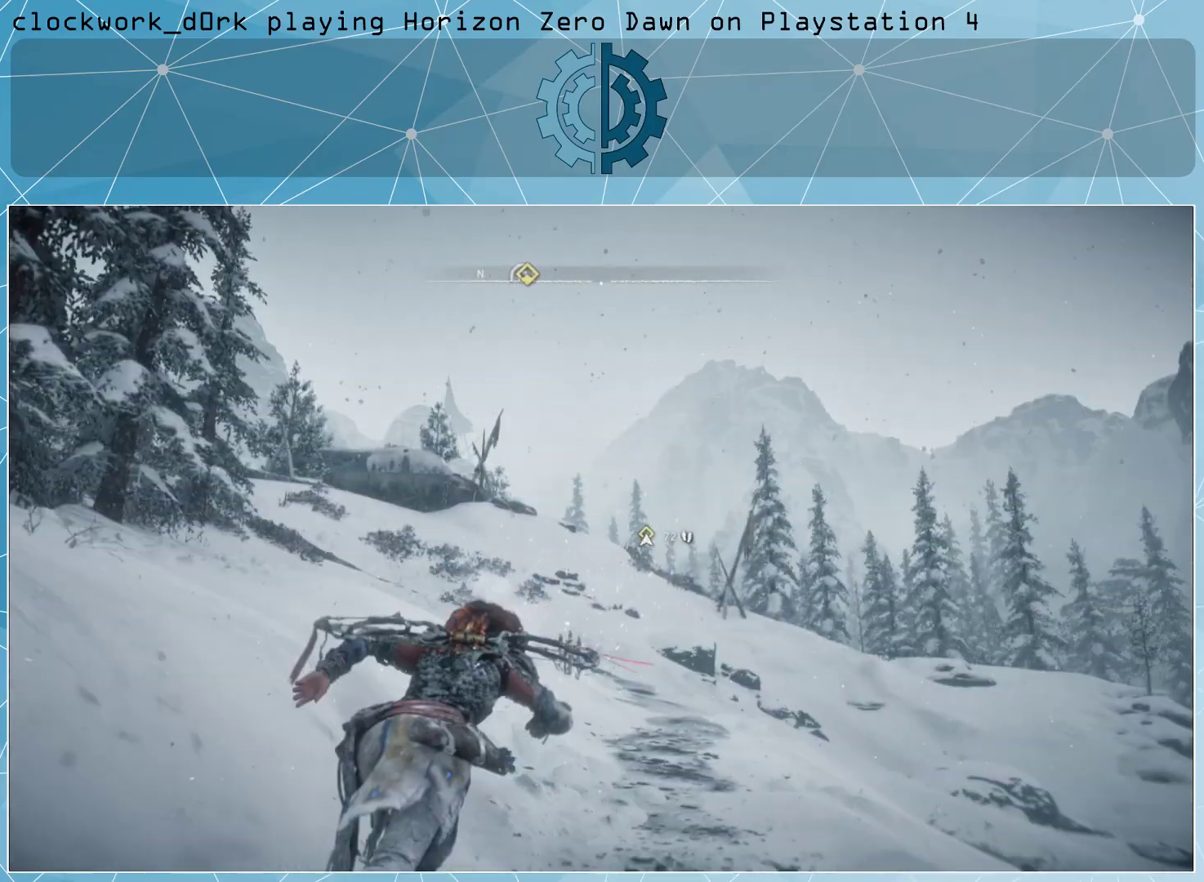
Gameplay with a controller (PlayStation layout); each line is a JSON object with the inputs held at the frame after it. "events" lists button and stick changes between this image and that frame as [ms after this image, input, new state], when the widget could be followed in between.
{"buttons": [], "left_stick": "up", "right_stick": "center", "events": []}
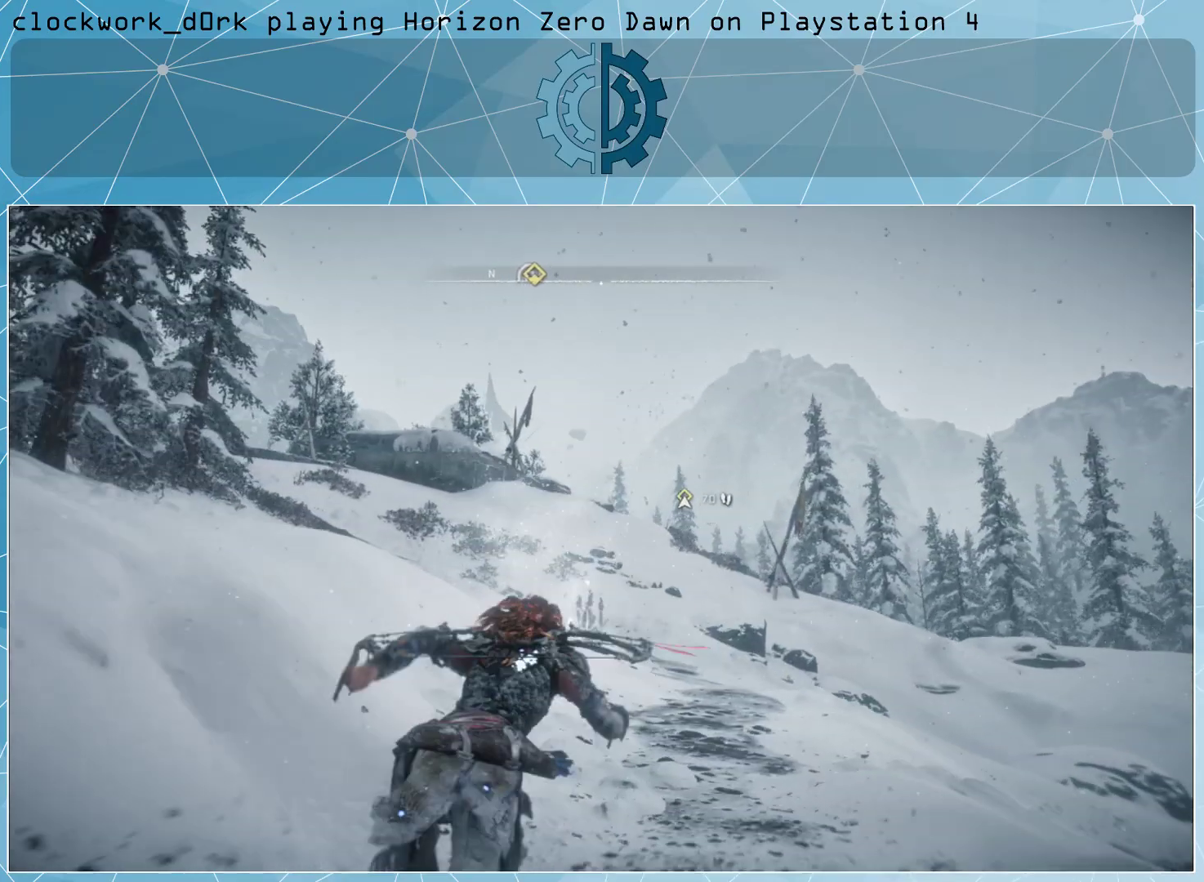
{"buttons": [], "left_stick": "up", "right_stick": "center", "events": []}
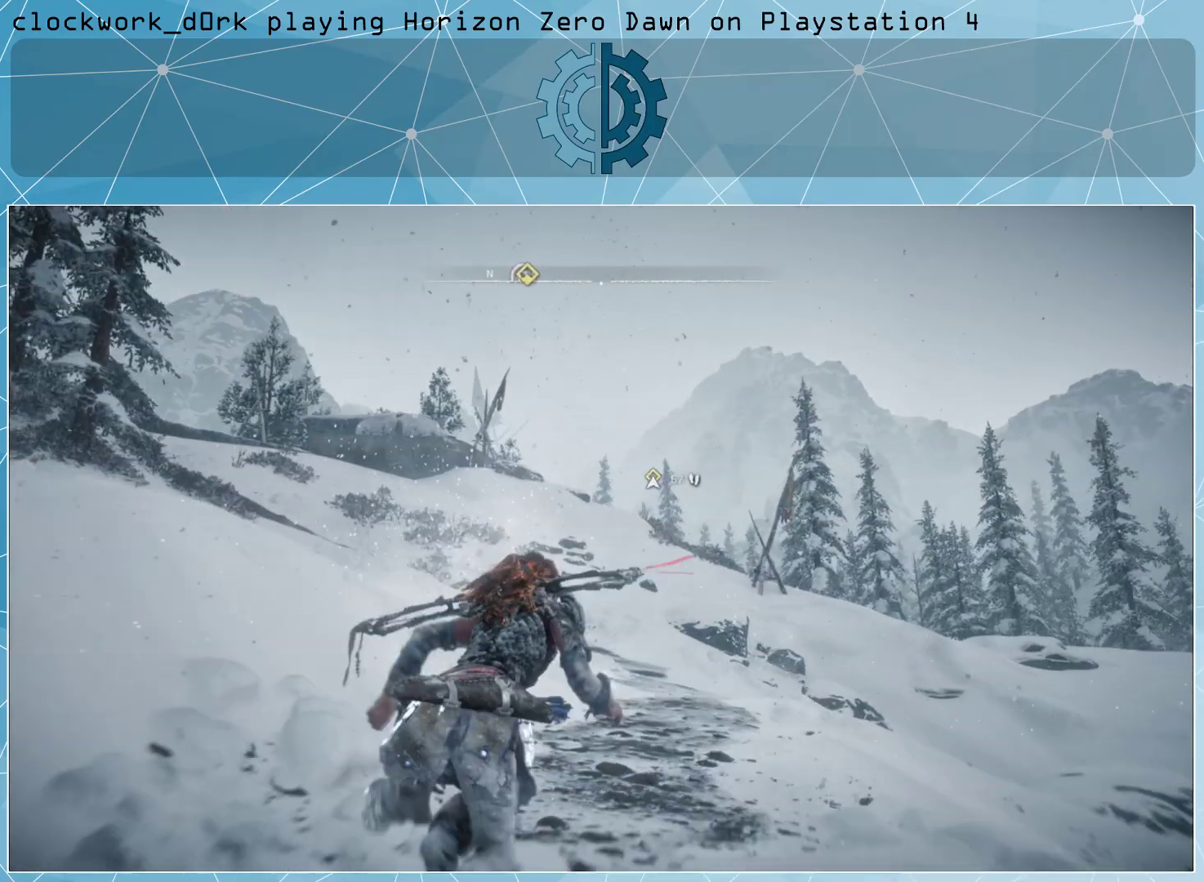
{"buttons": [], "left_stick": "up", "right_stick": "center", "events": [[100, "right_stick", "left"], [300, "right_stick", "center"]]}
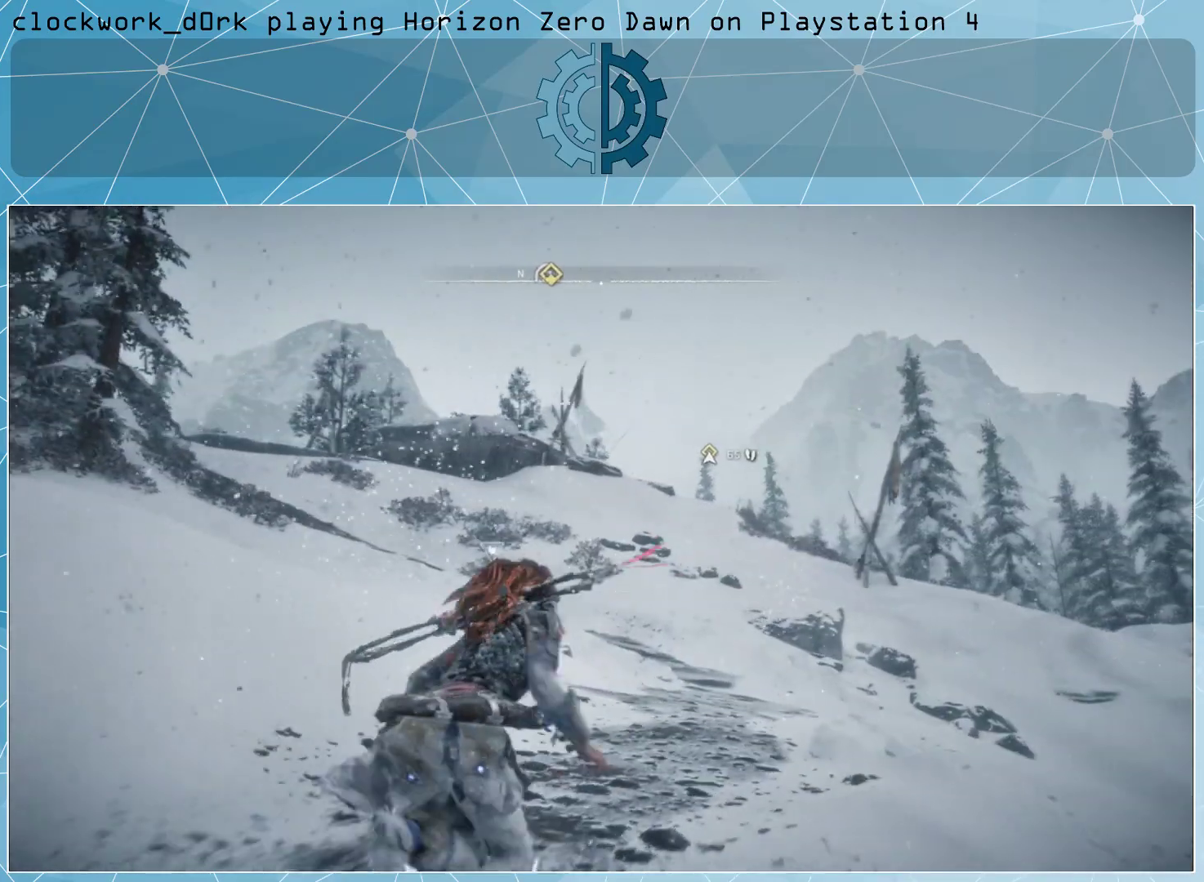
{"buttons": [], "left_stick": "up", "right_stick": "center", "events": []}
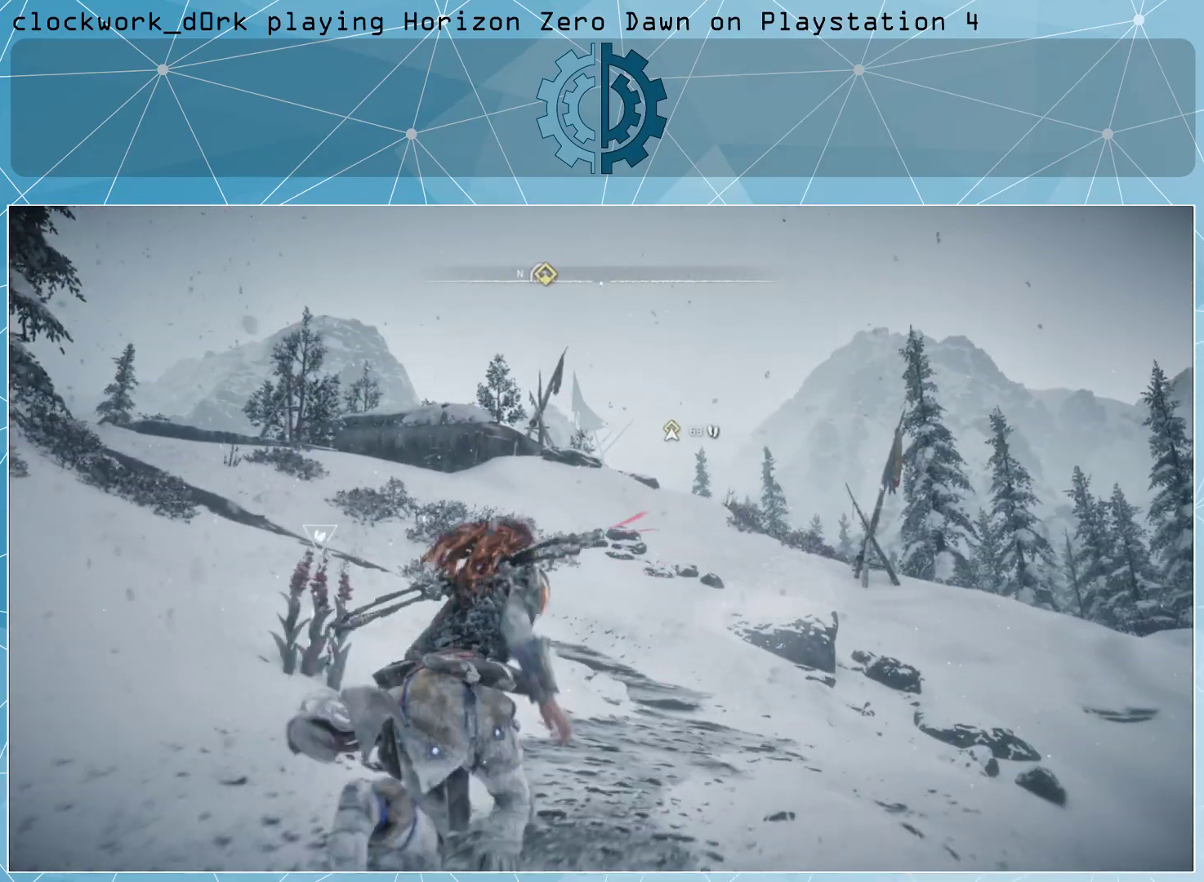
{"buttons": [], "left_stick": "center", "right_stick": "left", "events": [[167, "right_stick", "left"], [333, "right_stick", "center"], [433, "right_stick", "left"], [500, "left_stick", "center"]]}
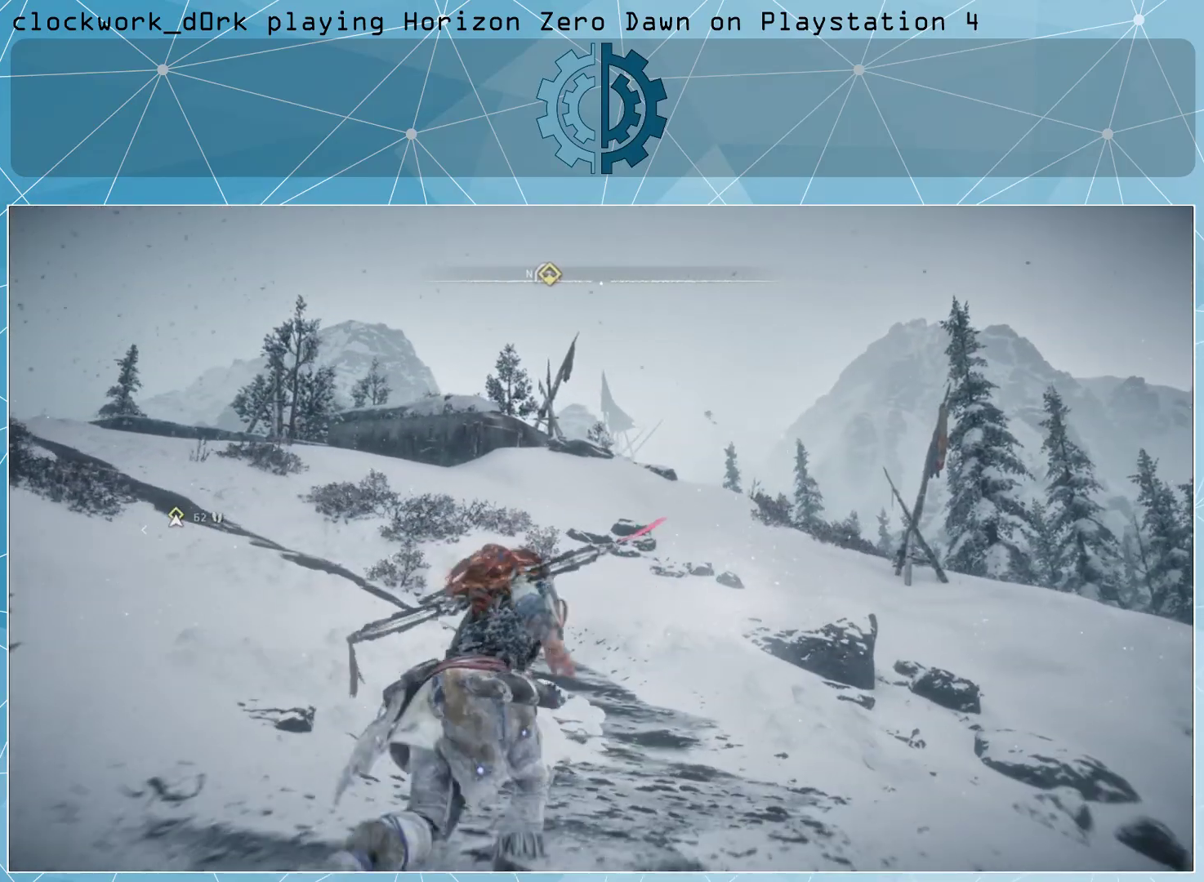
{"buttons": [], "left_stick": "up-left", "right_stick": "center", "events": [[133, "left_stick", "left"], [333, "left_stick", "up-left"], [500, "right_stick", "center"]]}
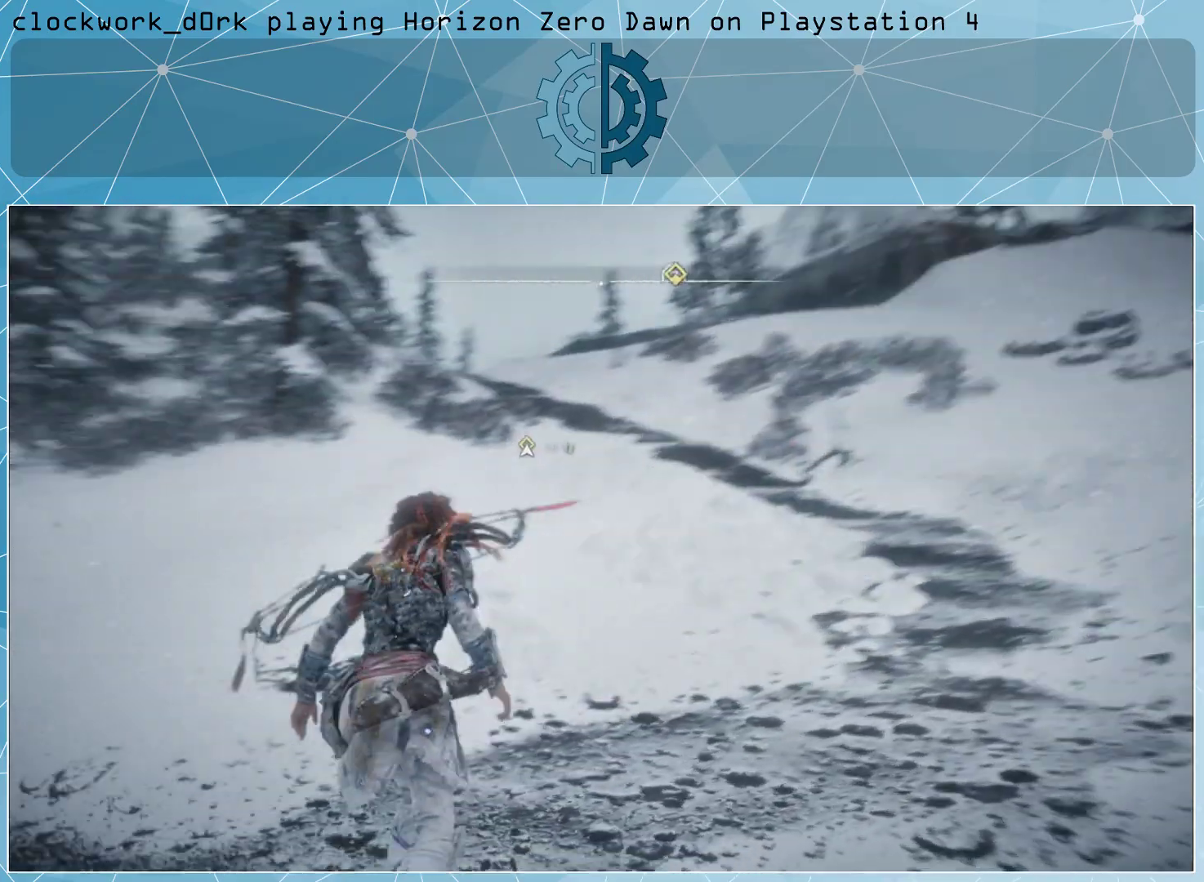
{"buttons": [], "left_stick": "up-left", "right_stick": "center", "events": []}
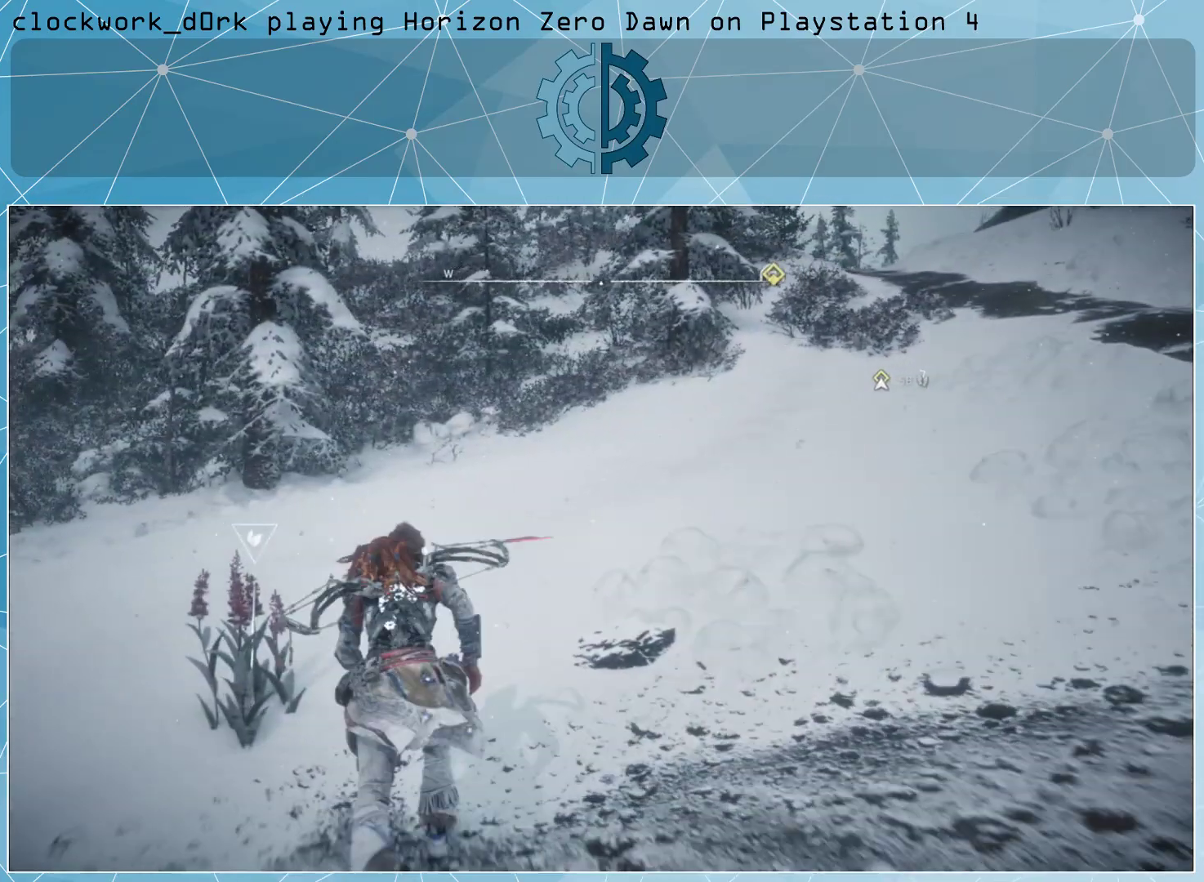
{"buttons": ["TRIANGLE"], "left_stick": "center", "right_stick": "center", "events": [[33, "left_stick", "center"], [233, "TRIANGLE", "down"], [300, "TRIANGLE", "up"], [500, "TRIANGLE", "down"]]}
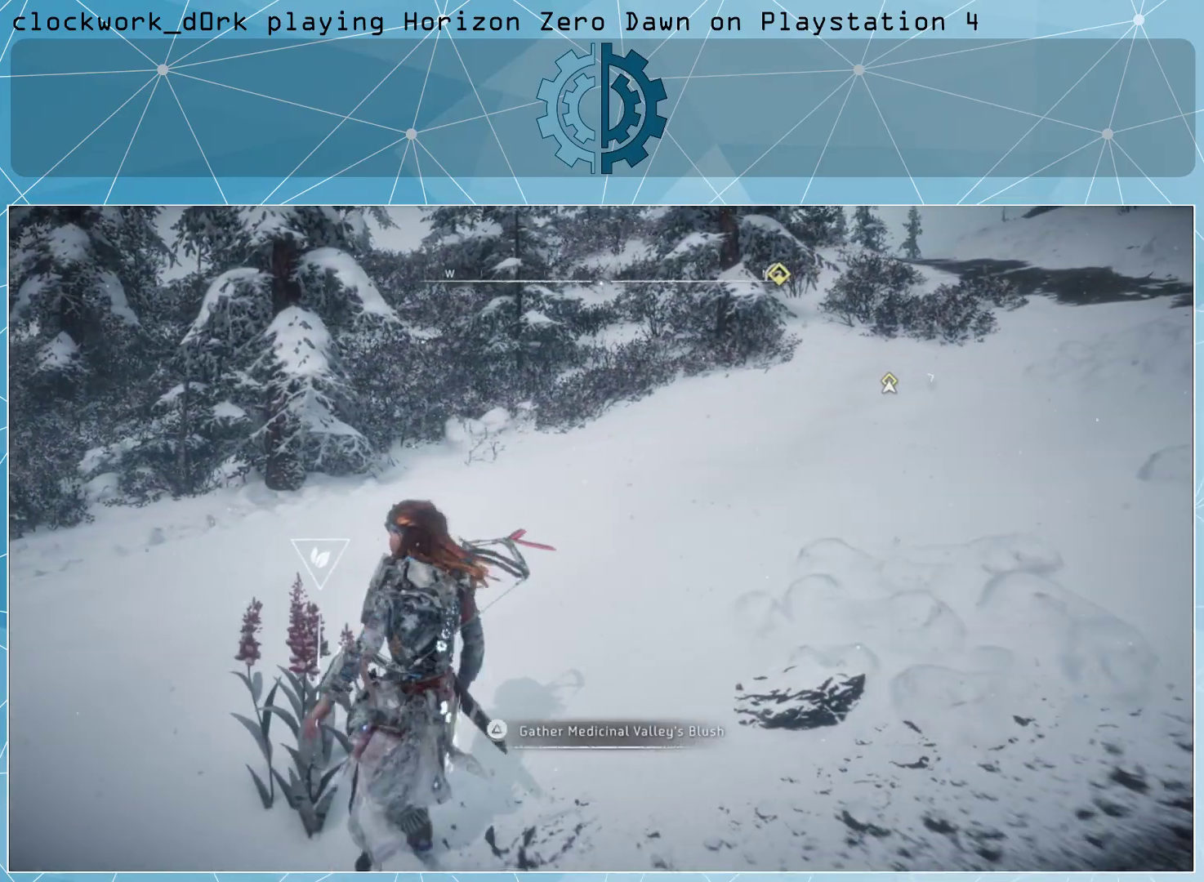
{"buttons": [], "left_stick": "center", "right_stick": "right", "events": [[33, "TRIANGLE", "up"], [500, "right_stick", "right"]]}
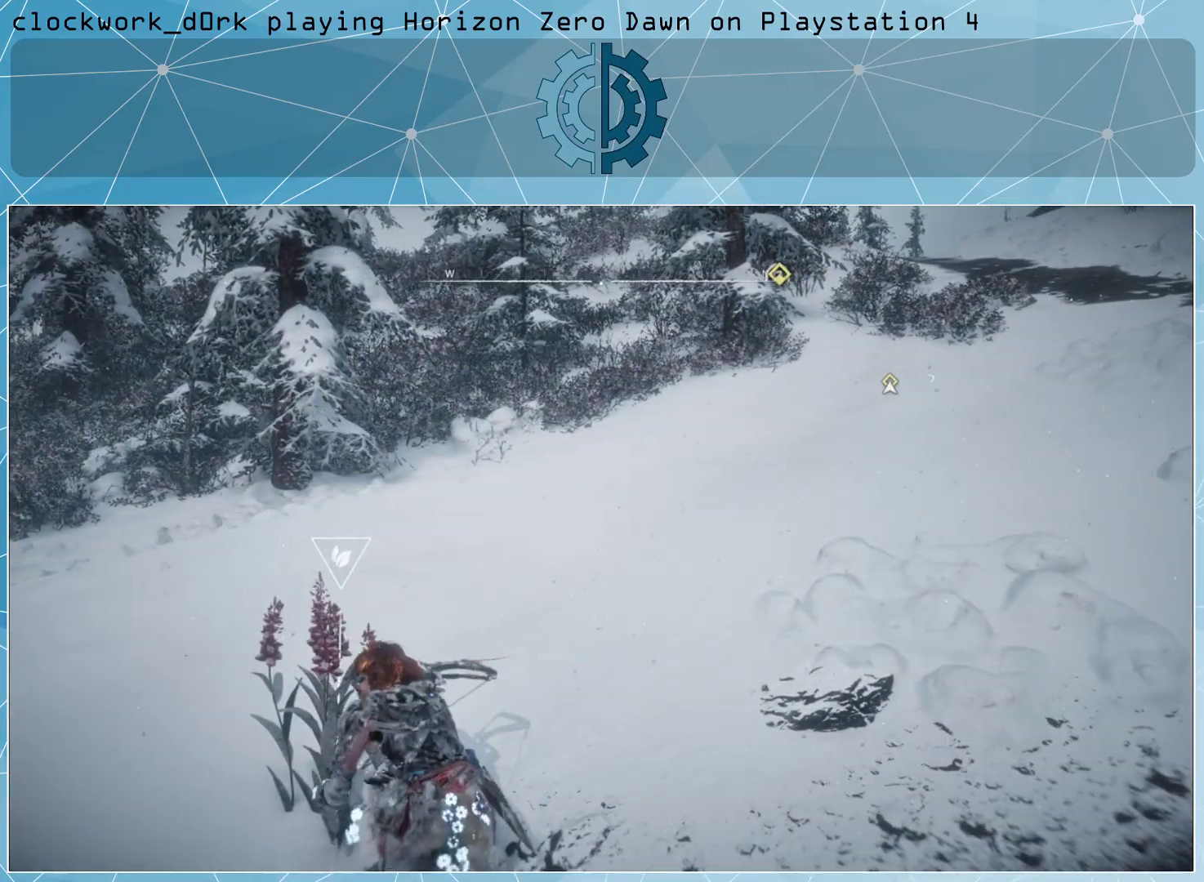
{"buttons": [], "left_stick": "center", "right_stick": "center", "events": [[267, "right_stick", "center"]]}
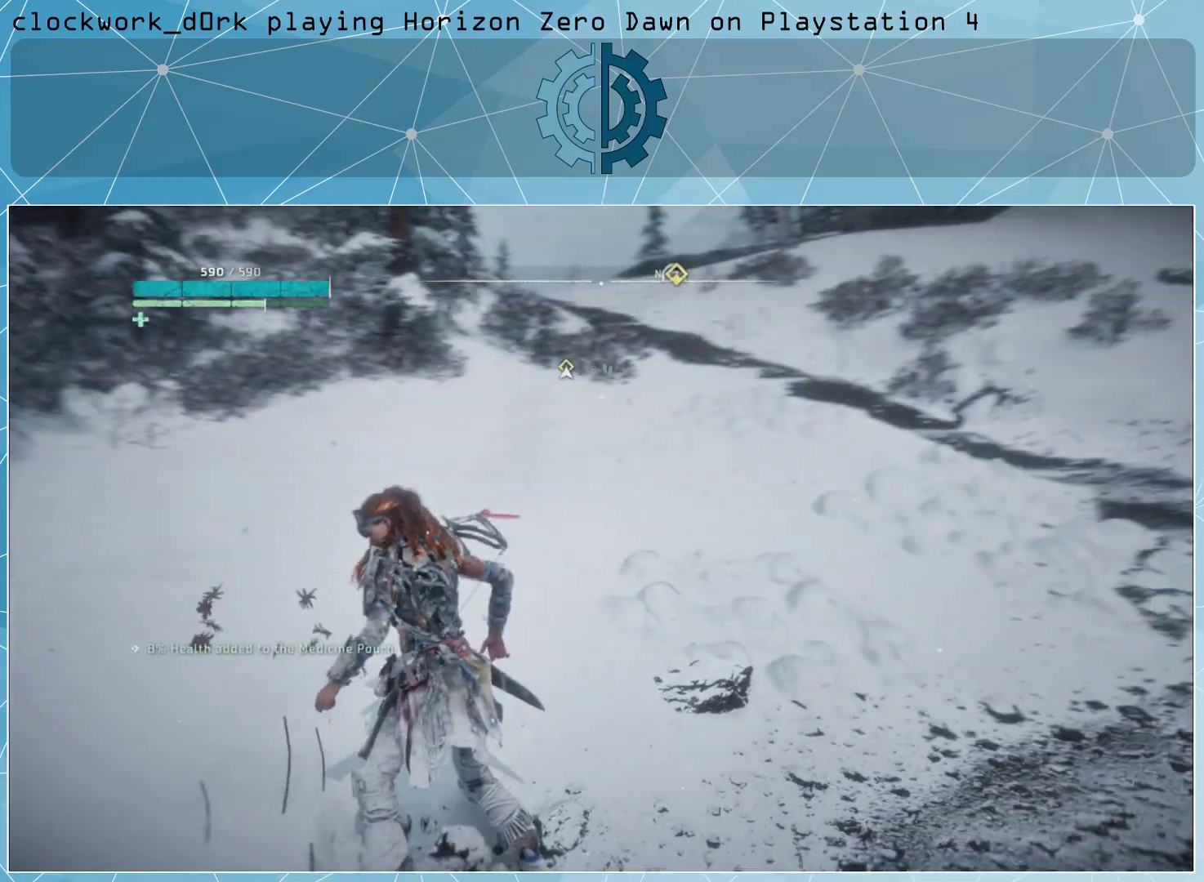
{"buttons": [], "left_stick": "center", "right_stick": "center", "events": [[33, "TOUCHPAD", "down"], [200, "TOUCHPAD", "up"]]}
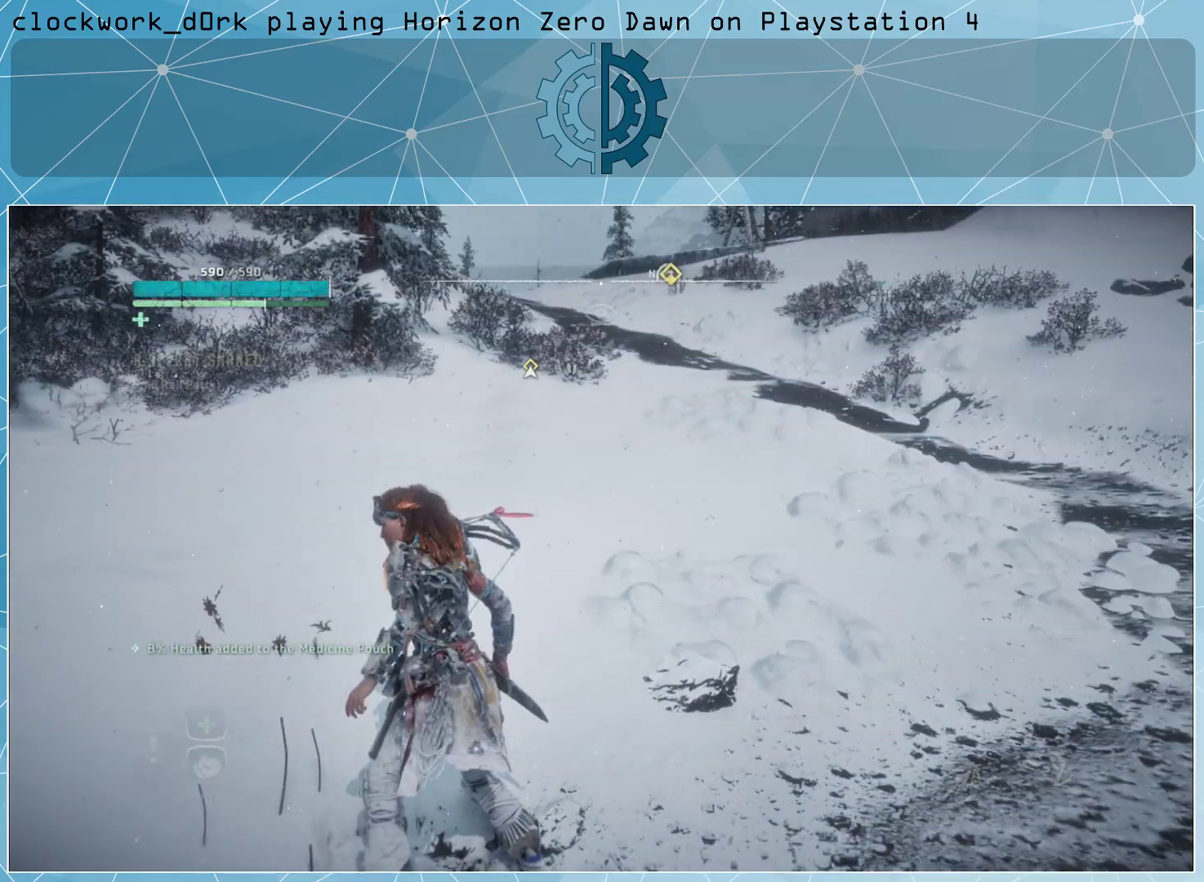
{"buttons": [], "left_stick": "center", "right_stick": "center", "events": []}
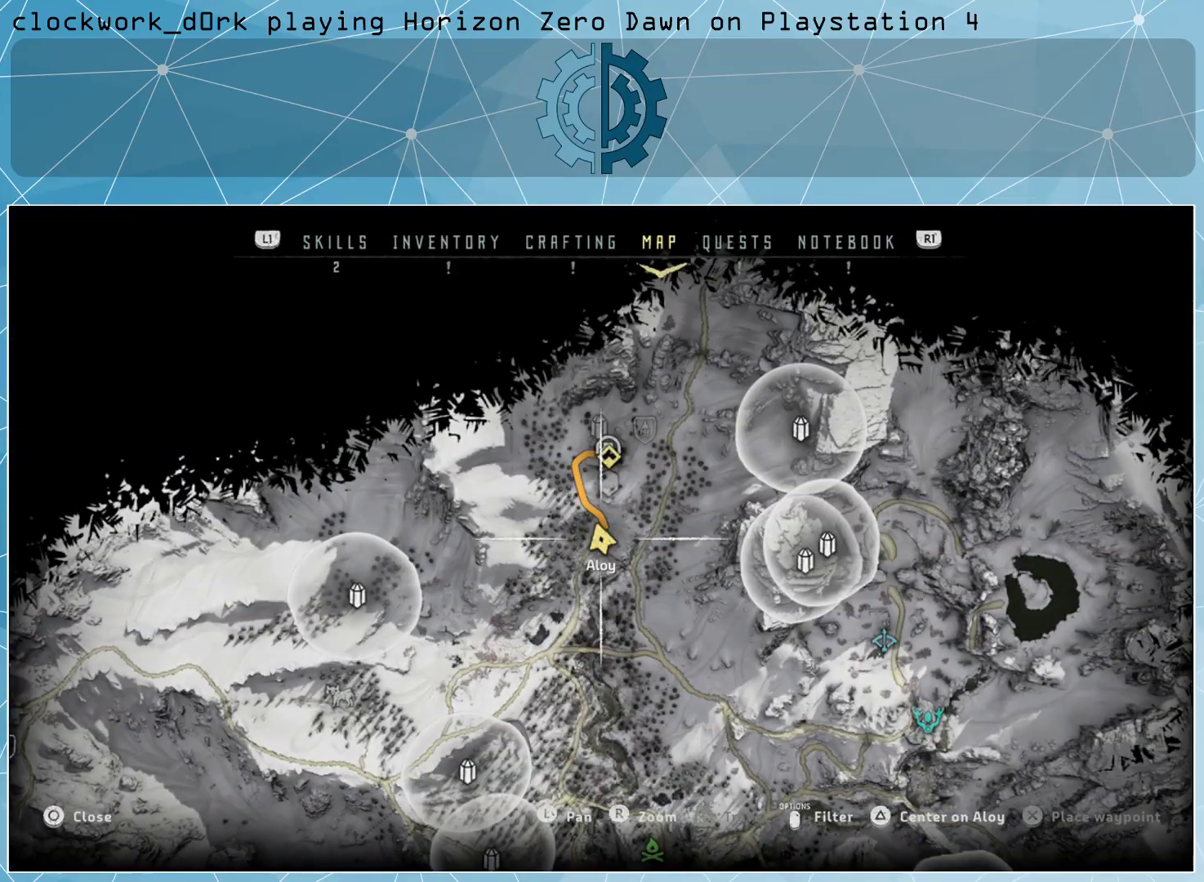
{"buttons": [], "left_stick": "center", "right_stick": "center", "events": []}
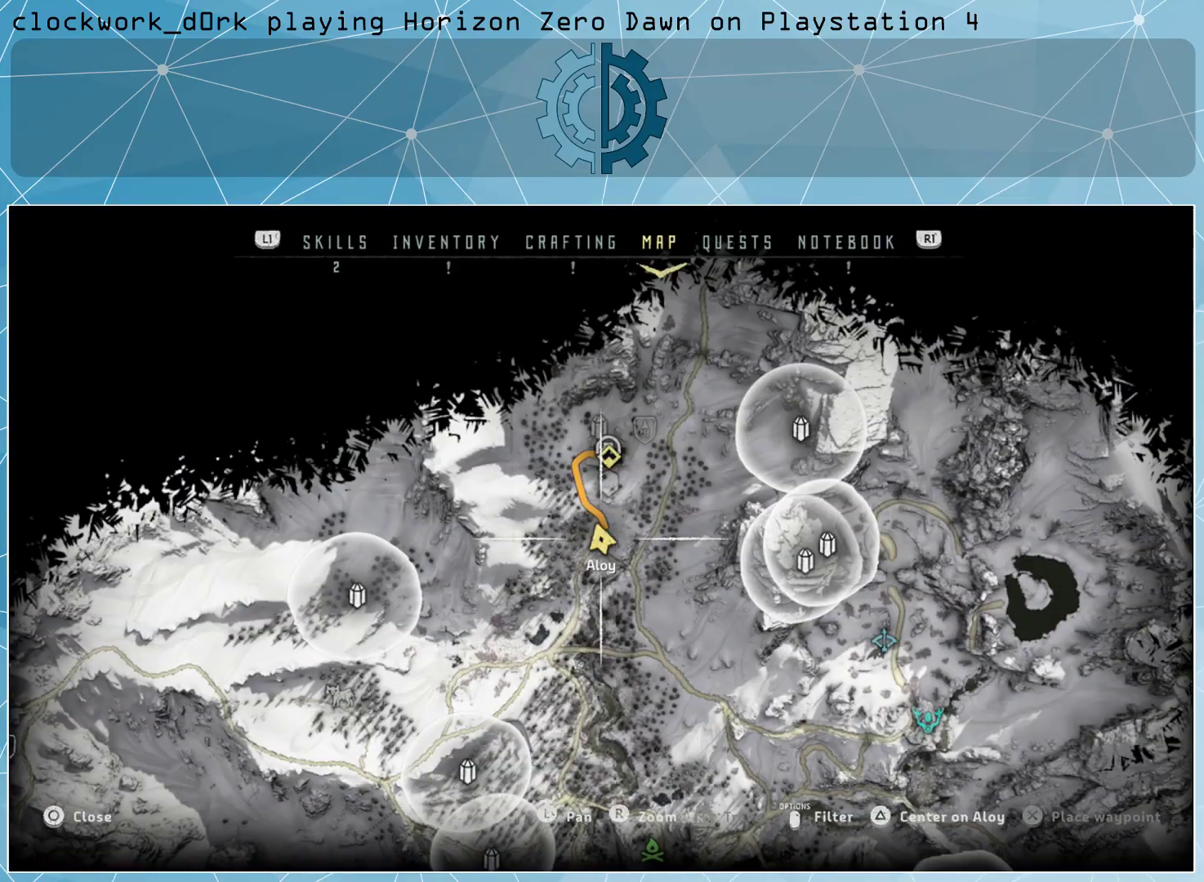
{"buttons": [], "left_stick": "center", "right_stick": "center", "events": [[100, "CIRCLE", "down"], [200, "CIRCLE", "up"]]}
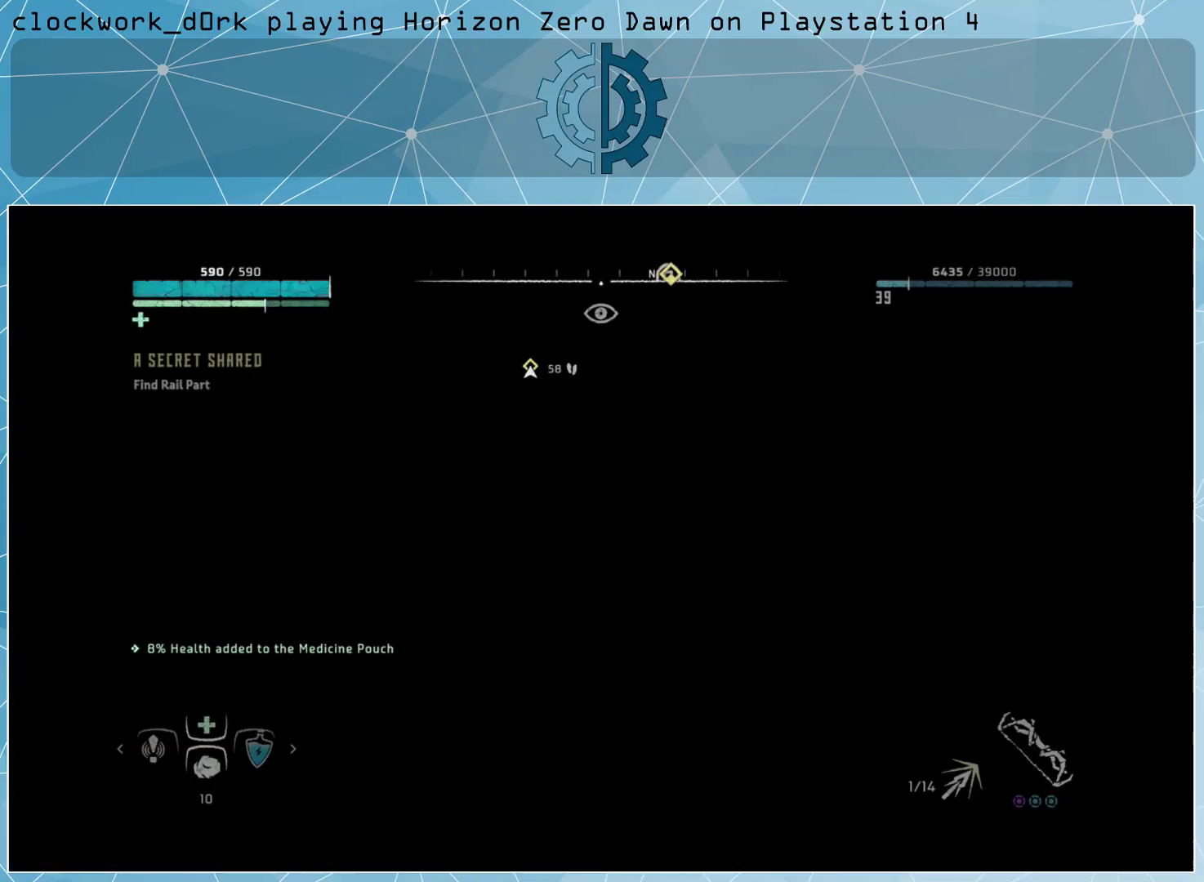
{"buttons": ["L3"], "left_stick": "up-right", "right_stick": "up-left", "events": [[67, "left_stick", "right"], [233, "left_stick", "up-right"], [500, "L3", "down"], [500, "right_stick", "up-left"]]}
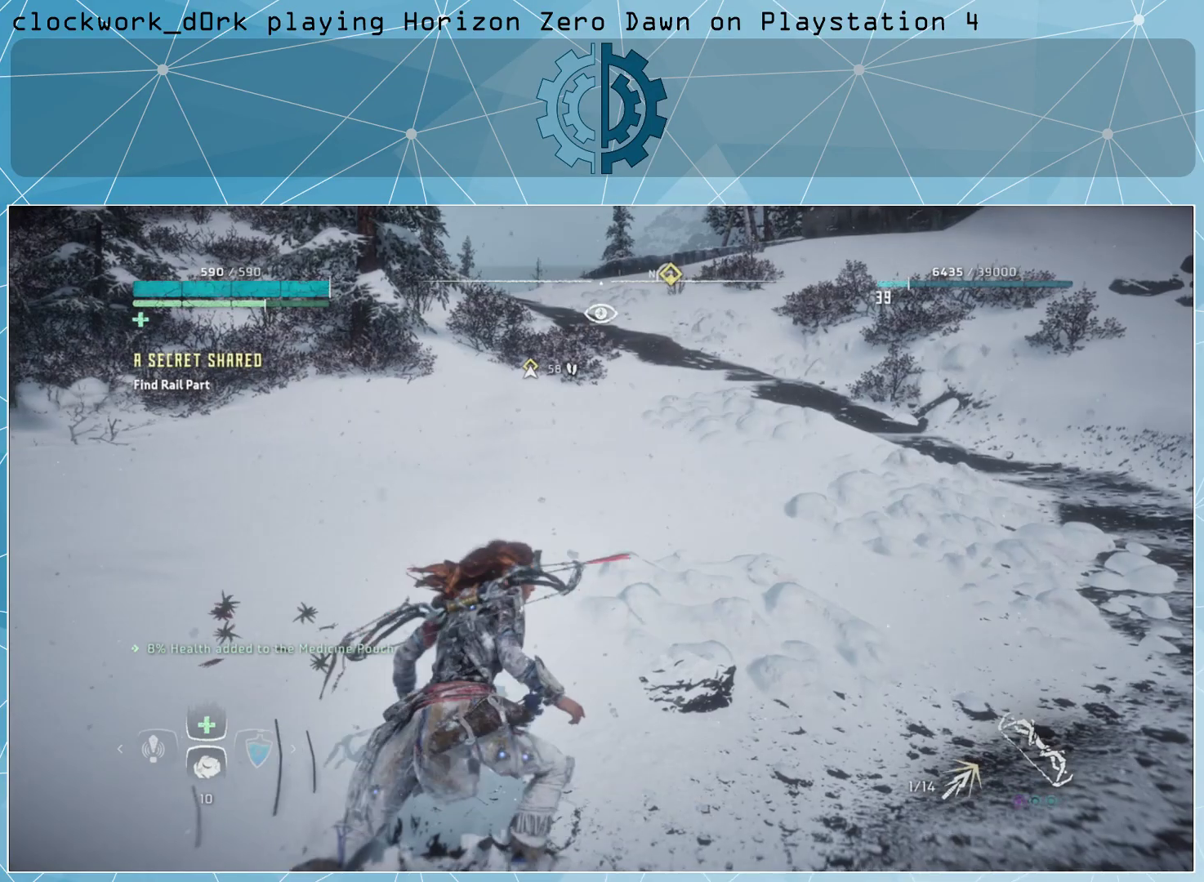
{"buttons": [], "left_stick": "up-right", "right_stick": "center", "events": [[200, "right_stick", "center"], [333, "L3", "up"]]}
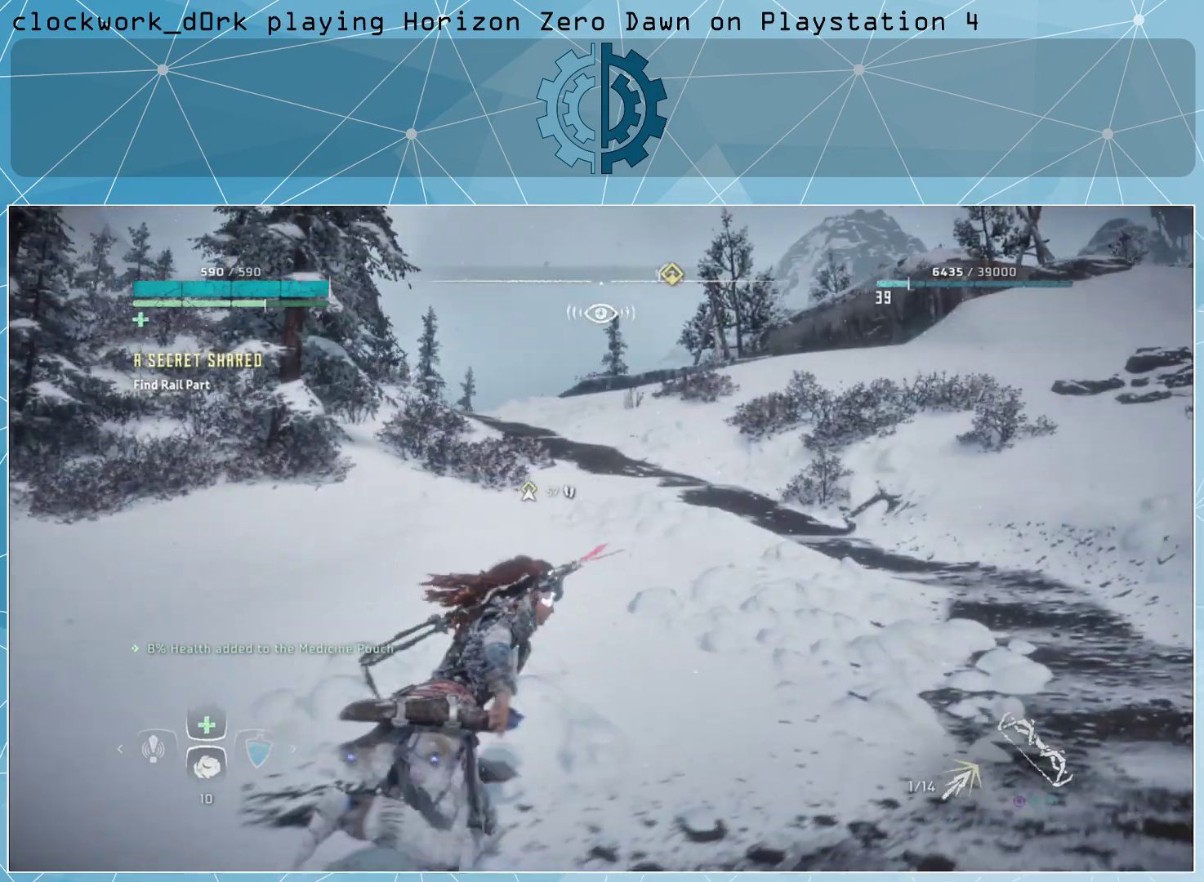
{"buttons": [], "left_stick": "up-right", "right_stick": "center", "events": []}
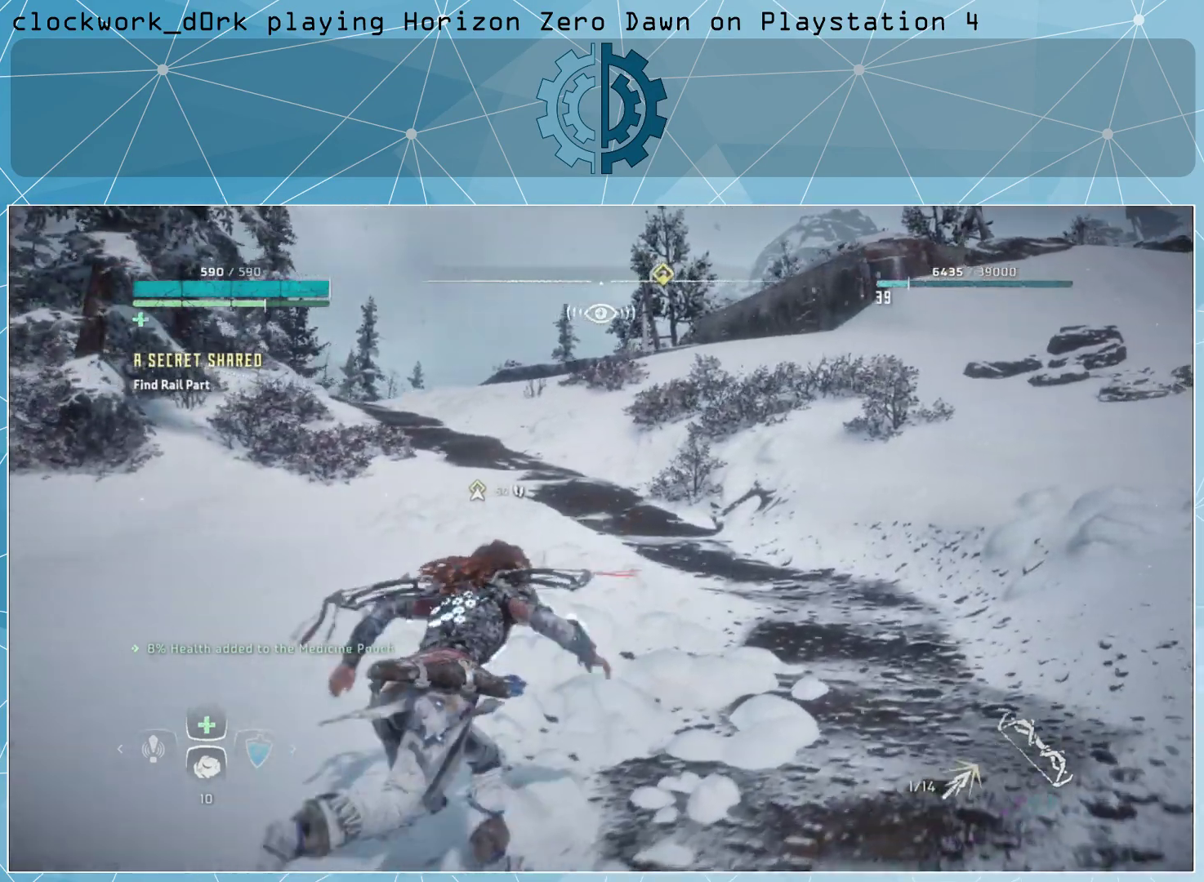
{"buttons": [], "left_stick": "up-right", "right_stick": "left", "events": [[67, "right_stick", "up-left"], [267, "right_stick", "center"], [467, "right_stick", "left"]]}
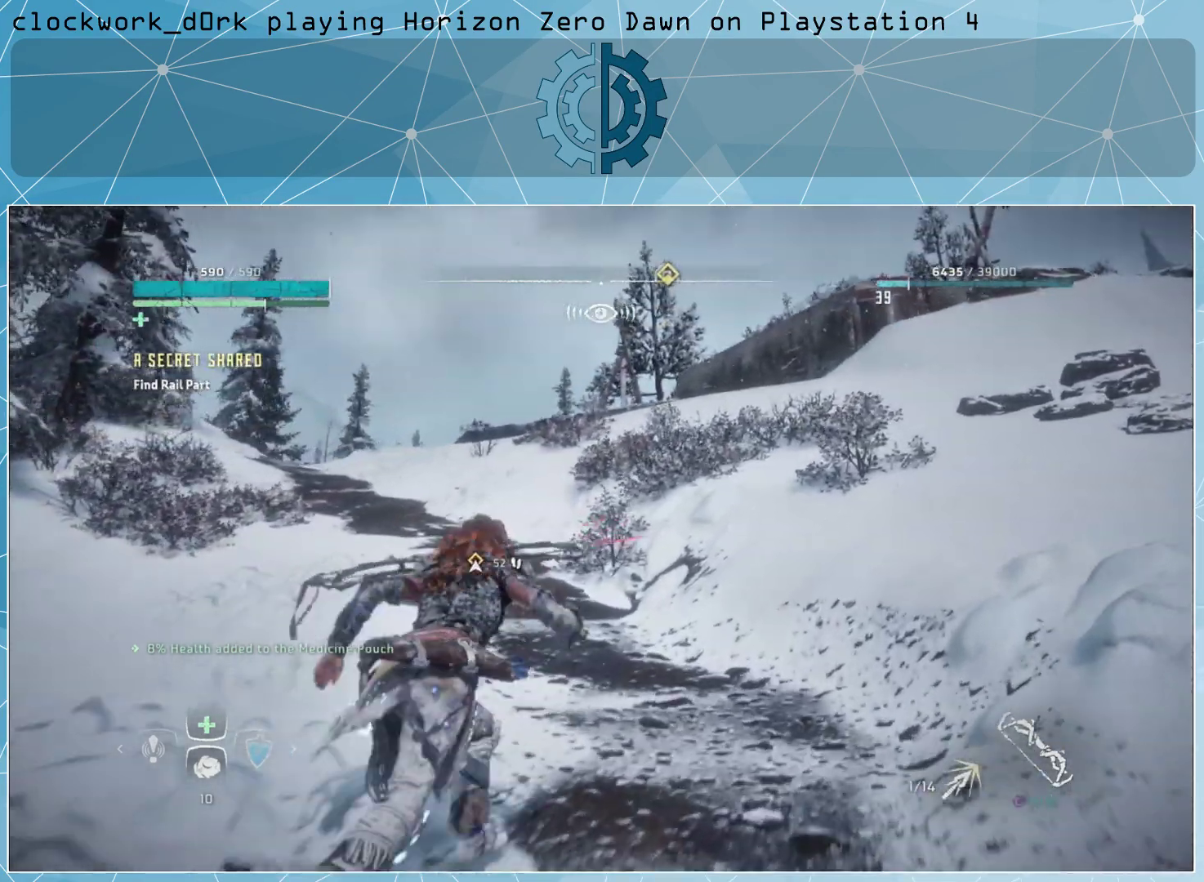
{"buttons": [], "left_stick": "up", "right_stick": "center", "events": [[100, "right_stick", "center"], [333, "left_stick", "up"]]}
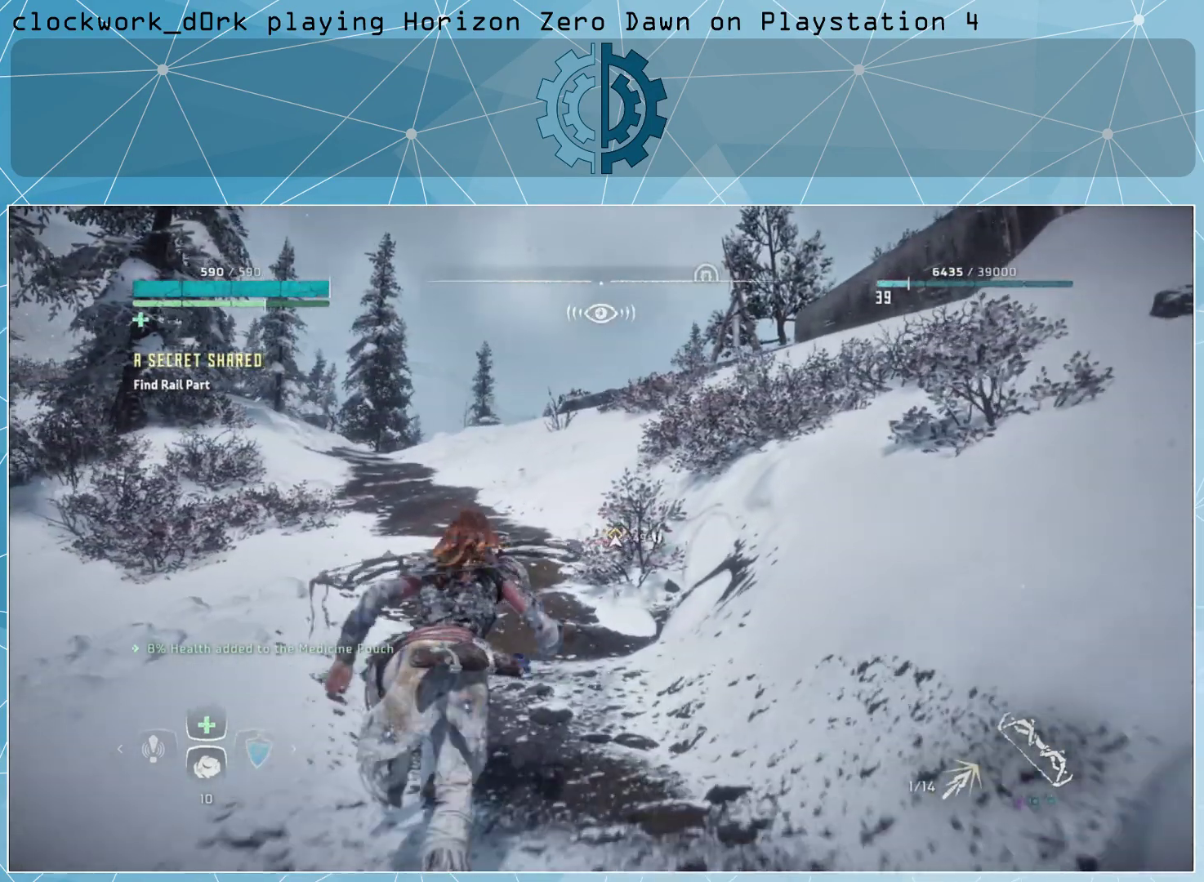
{"buttons": [], "left_stick": "up", "right_stick": "center", "events": [[33, "right_stick", "left"], [167, "right_stick", "center"]]}
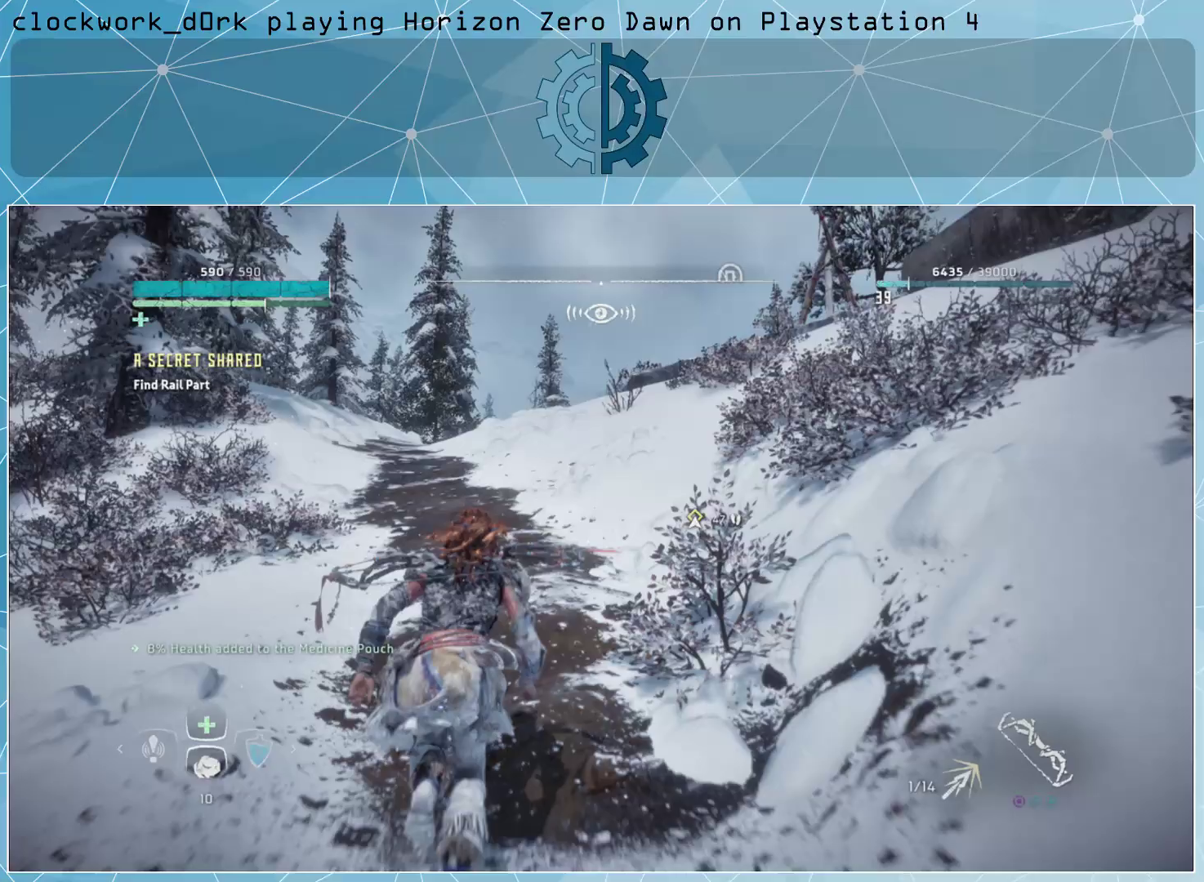
{"buttons": [], "left_stick": "up", "right_stick": "center", "events": [[167, "right_stick", "left"], [267, "right_stick", "center"]]}
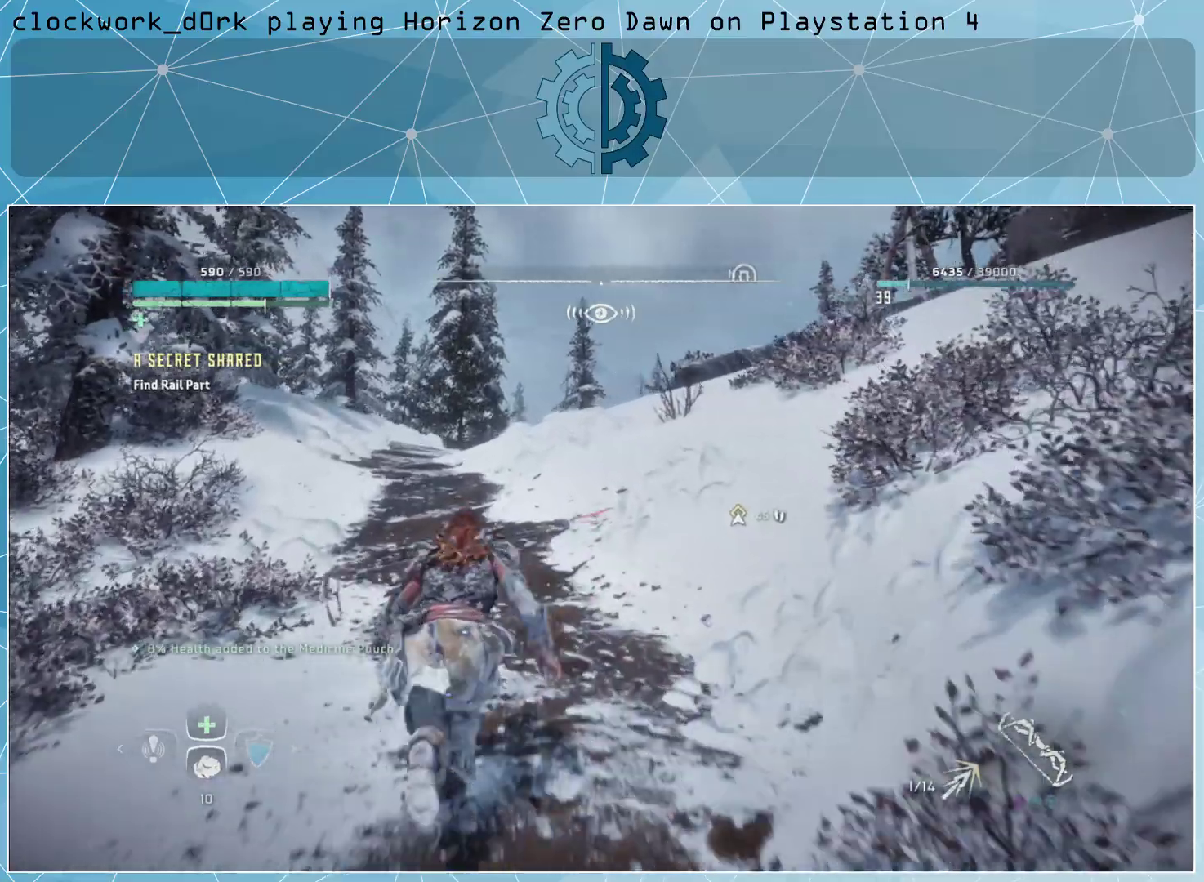
{"buttons": [], "left_stick": "up", "right_stick": "center", "events": [[200, "right_stick", "left"], [333, "right_stick", "center"]]}
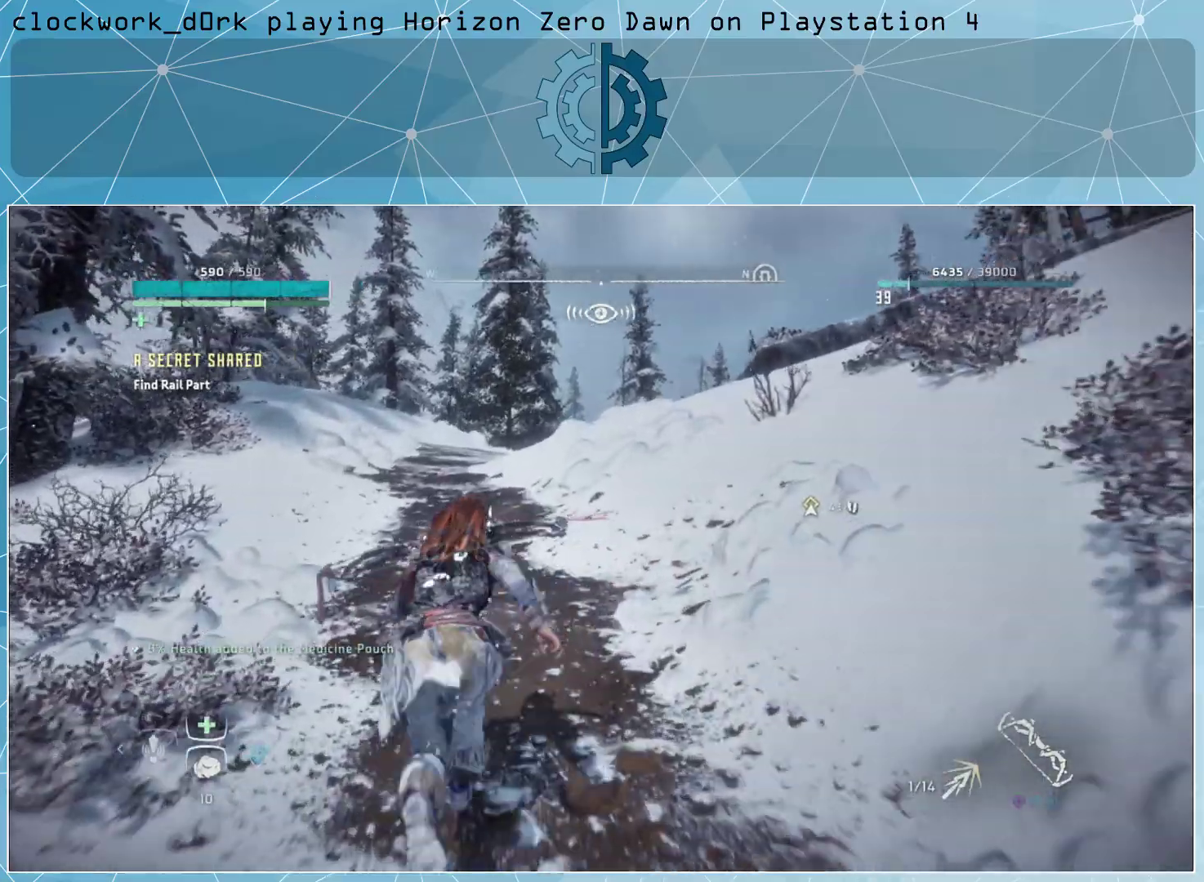
{"buttons": [], "left_stick": "up", "right_stick": "center", "events": []}
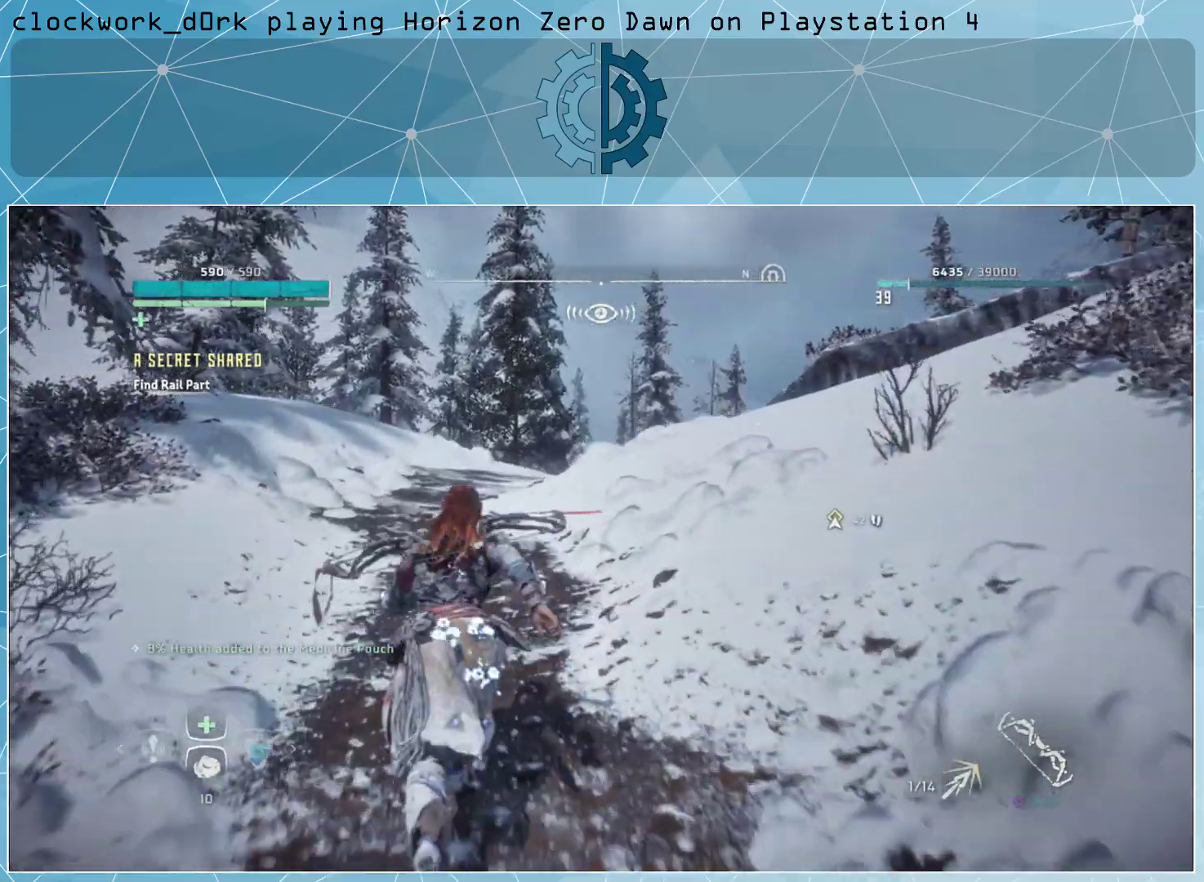
{"buttons": [], "left_stick": "up", "right_stick": "down", "events": [[500, "right_stick", "down"]]}
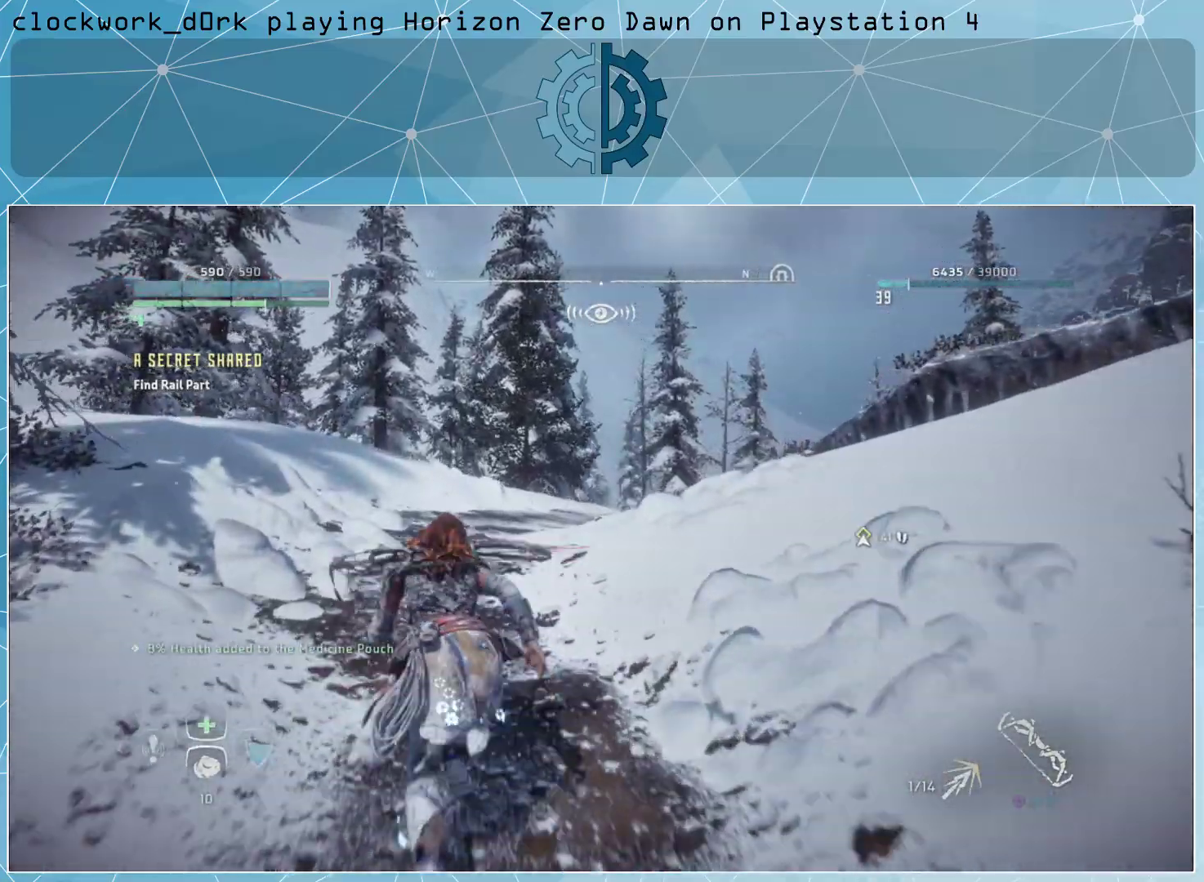
{"buttons": [], "left_stick": "up", "right_stick": "center", "events": [[67, "right_stick", "down-right"], [200, "right_stick", "center"]]}
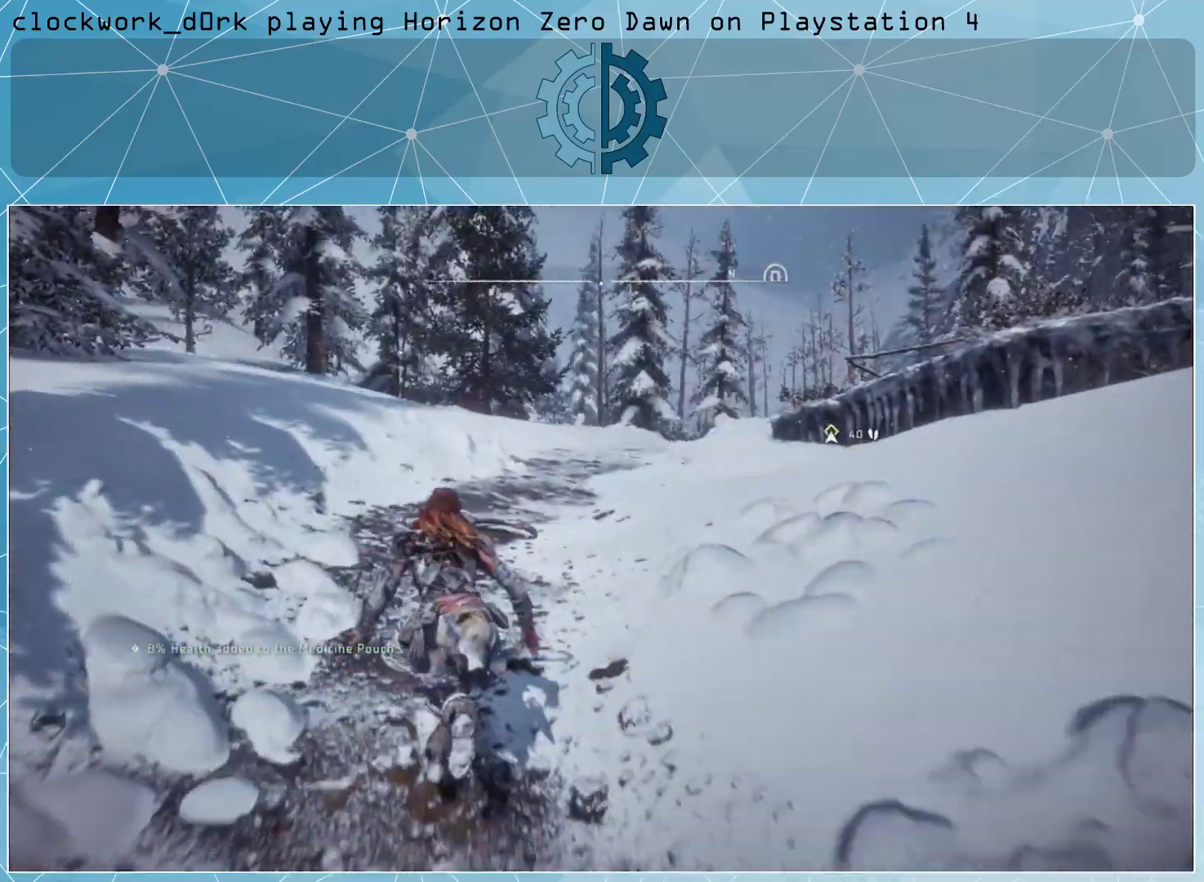
{"buttons": [], "left_stick": "up", "right_stick": "center", "events": [[67, "right_stick", "right"], [267, "right_stick", "center"]]}
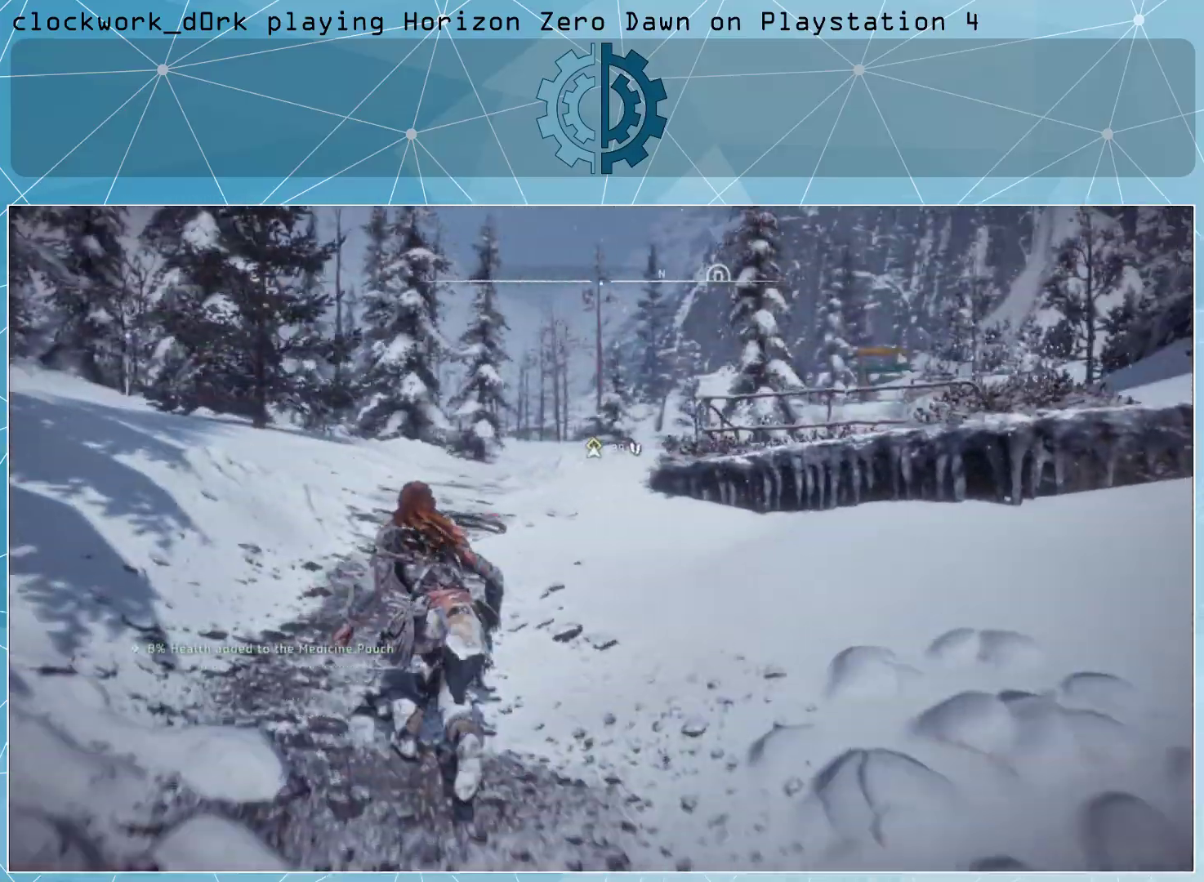
{"buttons": [], "left_stick": "up", "right_stick": "center", "events": [[33, "right_stick", "right"], [267, "right_stick", "center"]]}
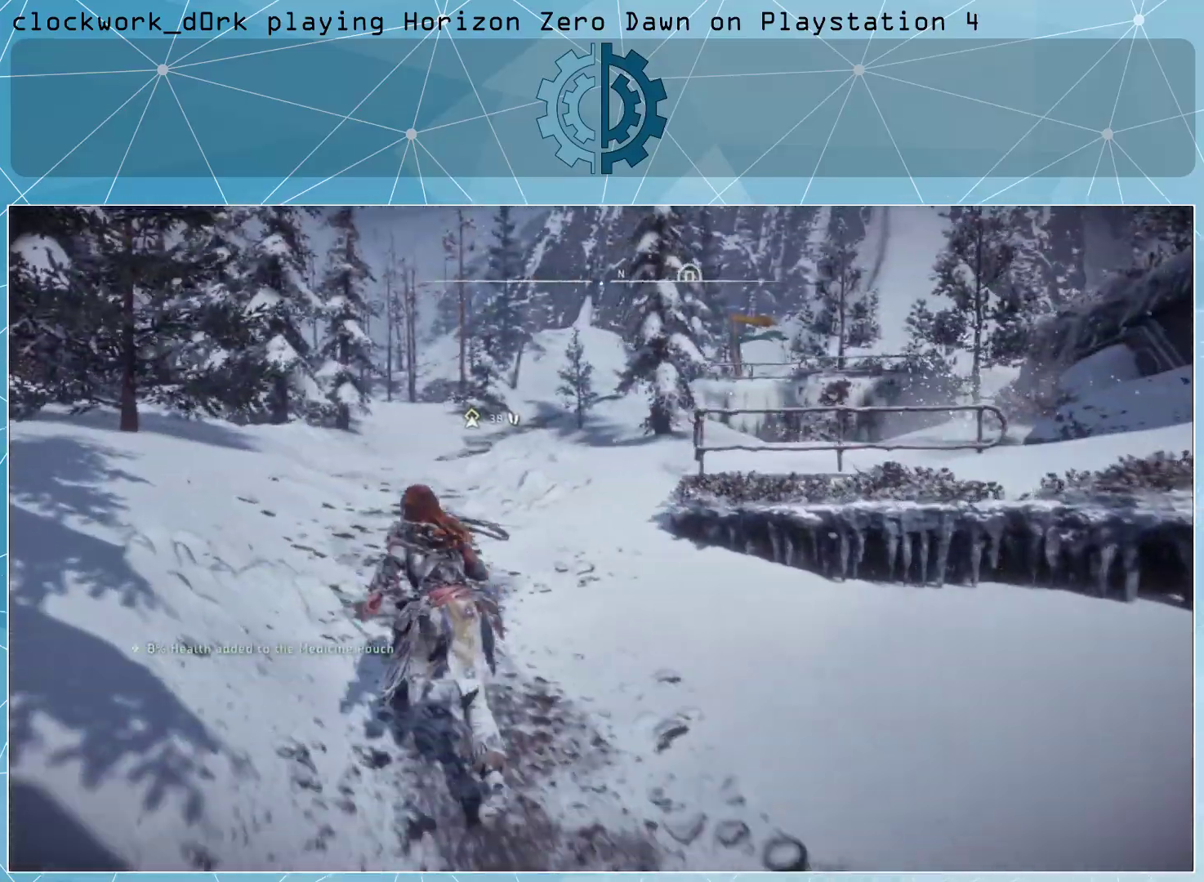
{"buttons": [], "left_stick": "up", "right_stick": "right", "events": [[400, "right_stick", "right"]]}
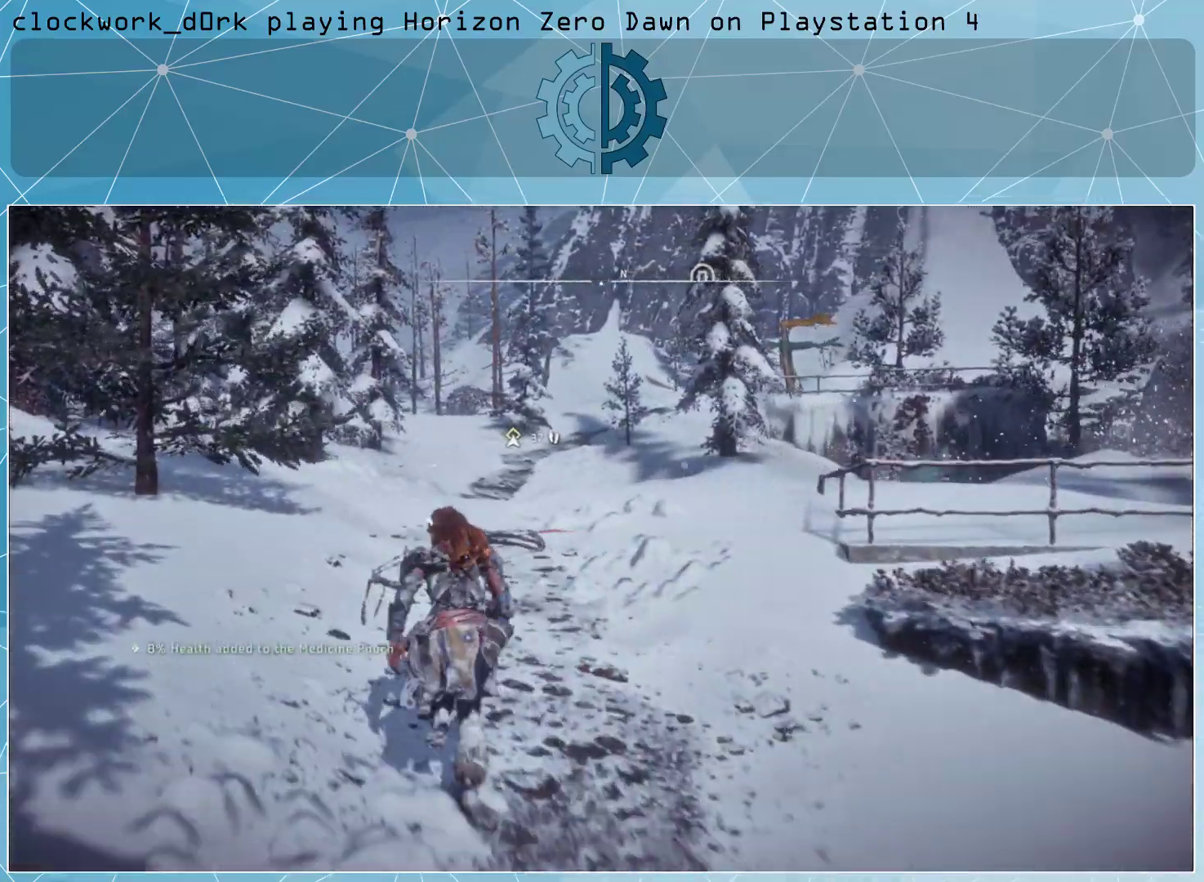
{"buttons": [], "left_stick": "center", "right_stick": "center", "events": [[267, "right_stick", "center"], [500, "left_stick", "center"]]}
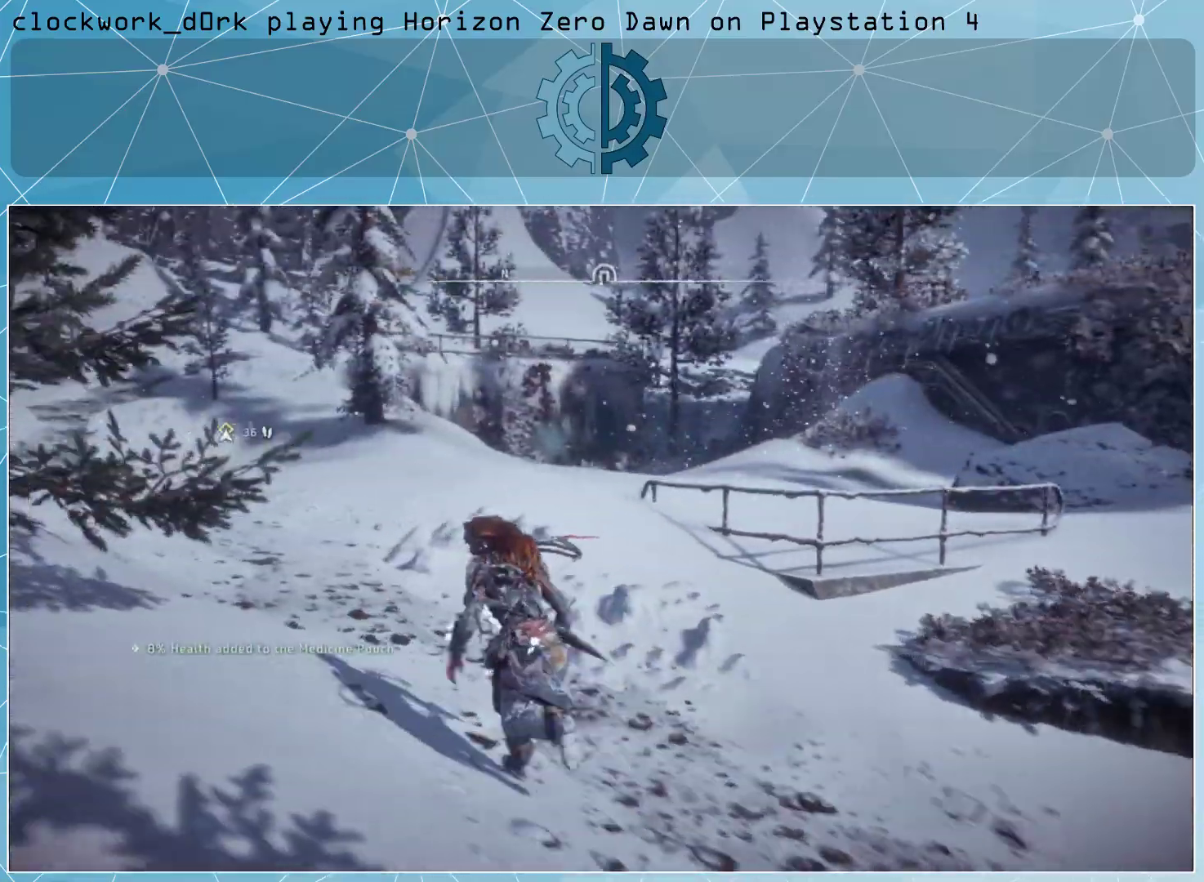
{"buttons": [], "left_stick": "center", "right_stick": "center", "events": []}